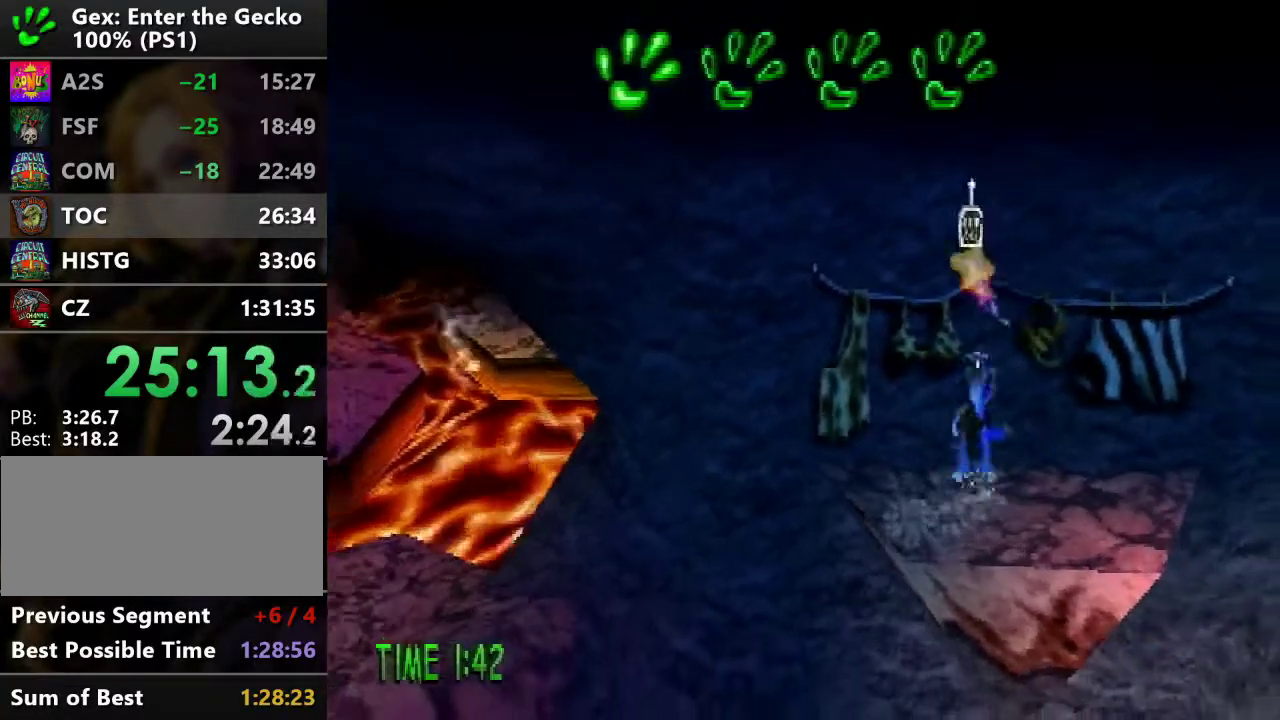
Gameplay with a controller (PlayStation layout); each line is a JSON object with the inputs held at the frame after it. "events" lists button and stick changes between this image and that frame as [ms after this image, input, new state], when the widget could be followed in between. Not read: L3 R3.
{"buttons": ["DPAD_LEFT"], "events": [[151, "DPAD_LEFT", "down"]]}
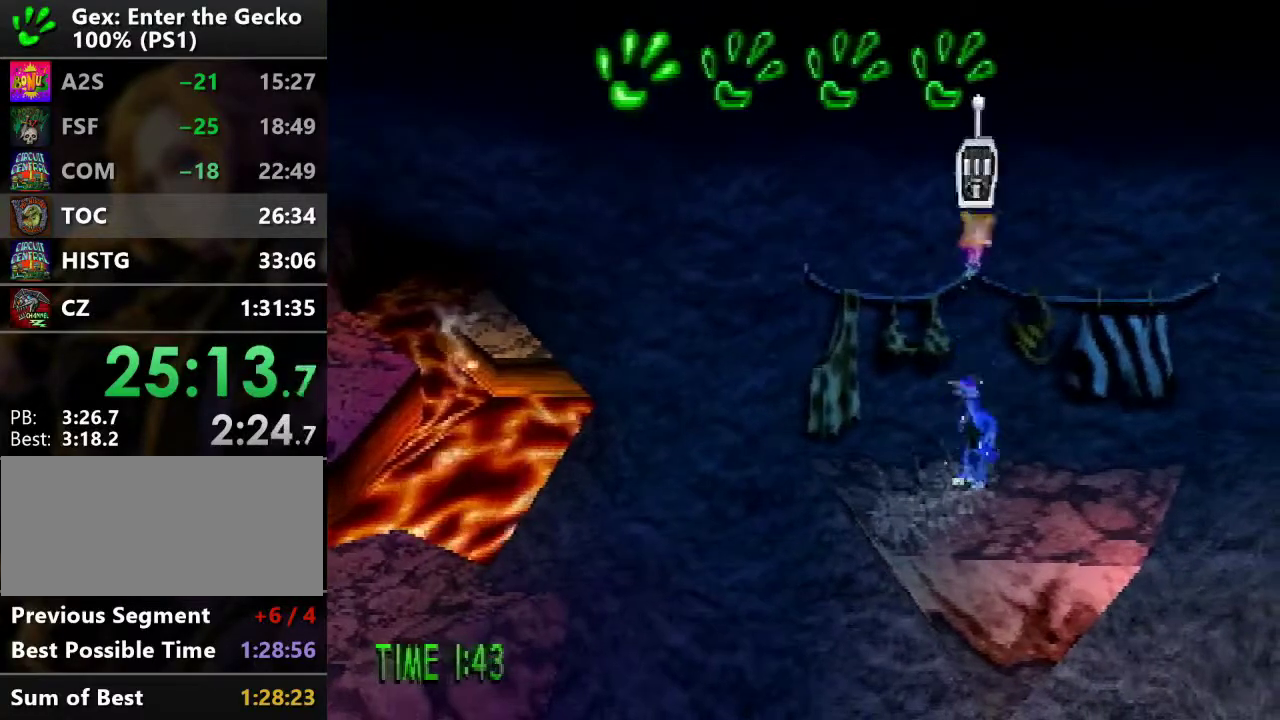
{"buttons": ["DPAD_LEFT"], "events": []}
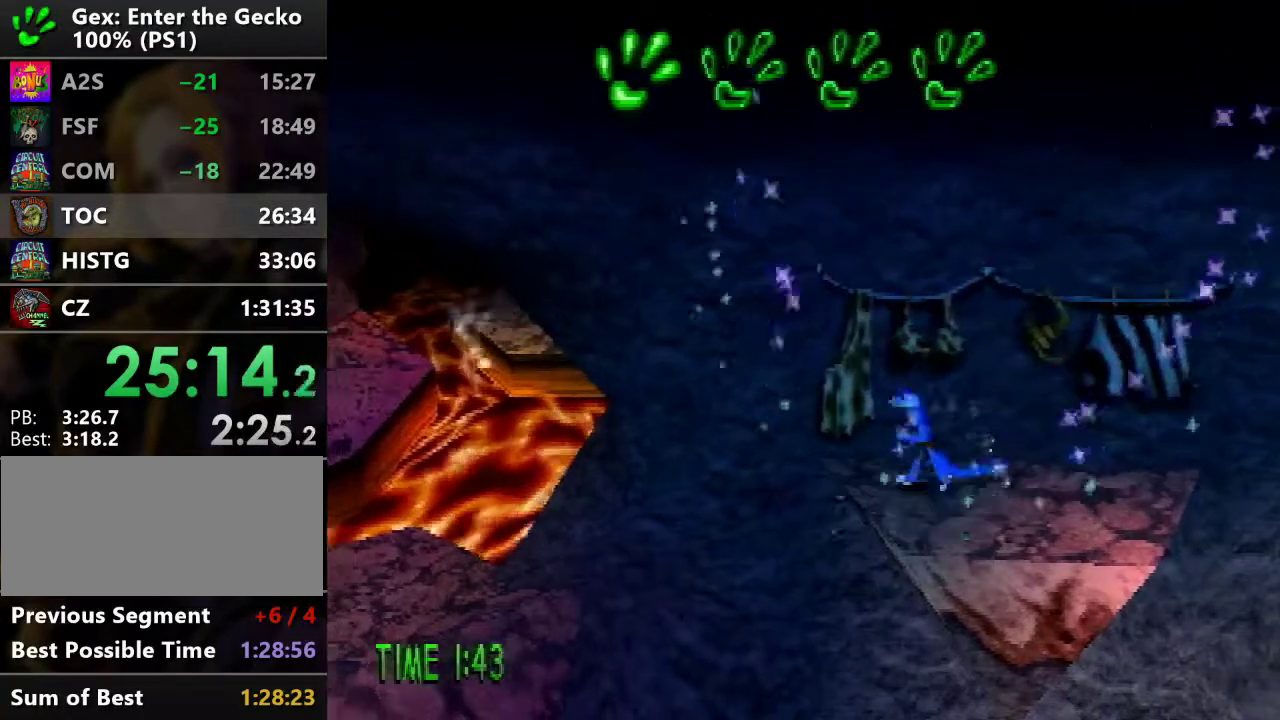
{"buttons": ["CROSS", "DPAD_LEFT"], "events": [[100, "CROSS", "down"]]}
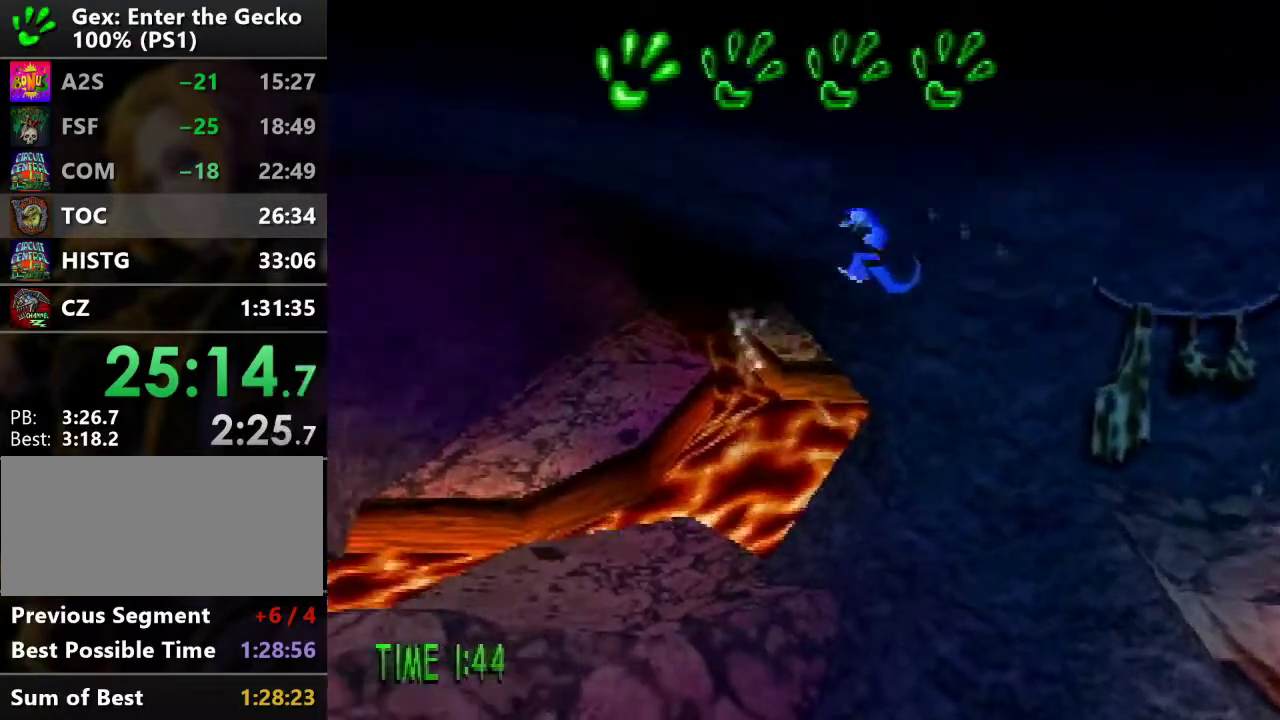
{"buttons": ["DPAD_UP", "DPAD_LEFT"], "events": [[150, "CROSS", "up"], [434, "DPAD_UP", "down"]]}
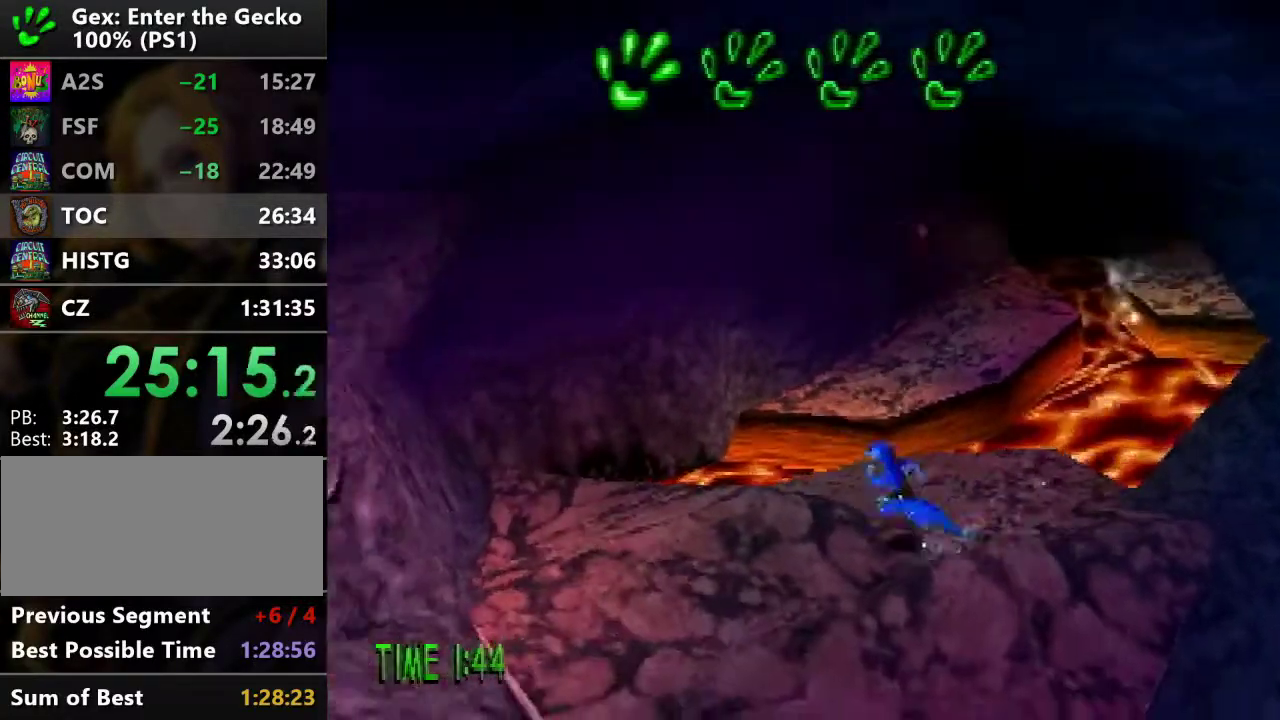
{"buttons": ["CROSS", "DPAD_UP"], "events": [[151, "DPAD_LEFT", "up"], [184, "CROSS", "down"]]}
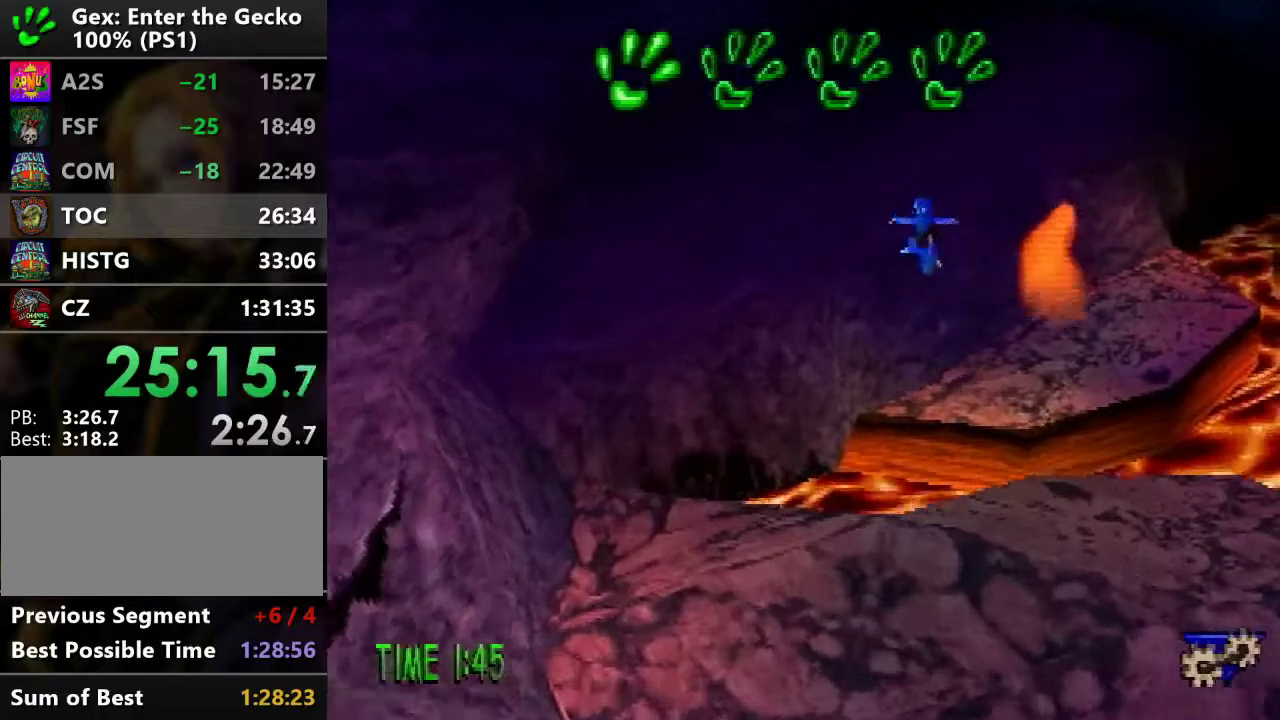
{"buttons": ["DPAD_UP", "DPAD_RIGHT"], "events": [[317, "CROSS", "up"], [384, "DPAD_RIGHT", "down"]]}
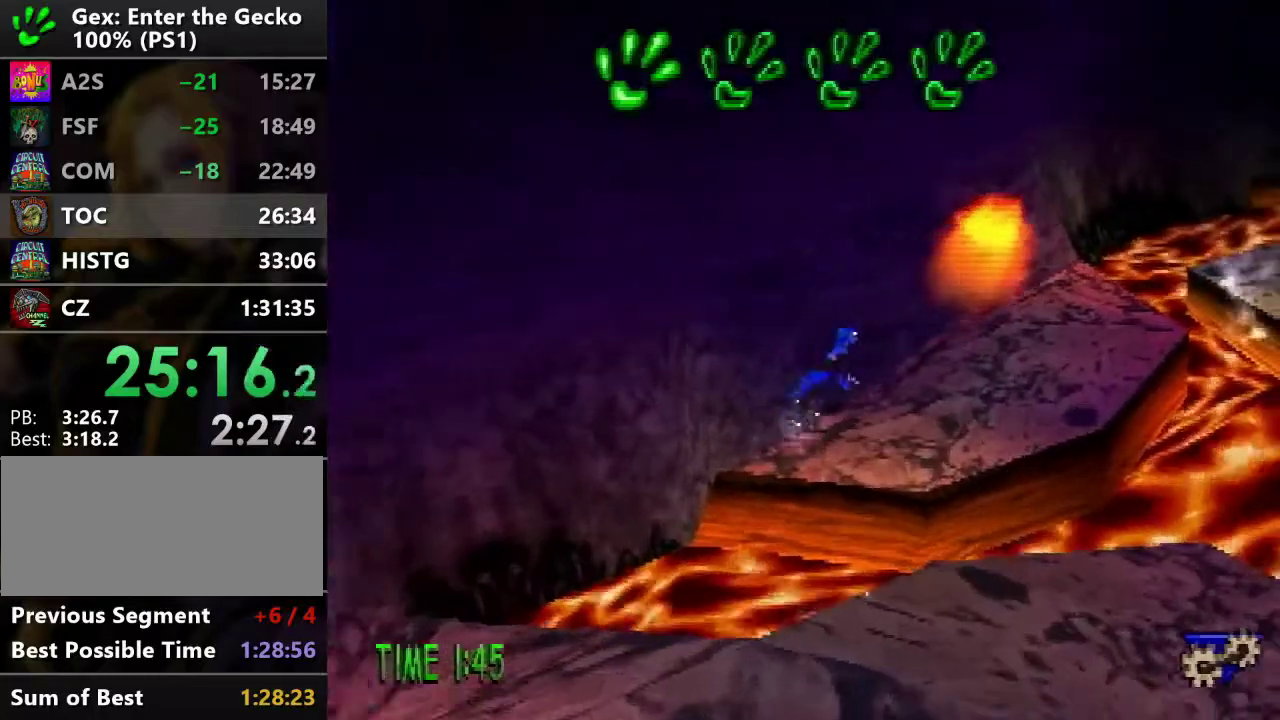
{"buttons": ["CROSS", "DPAD_UP", "DPAD_RIGHT"], "events": [[450, "CROSS", "down"]]}
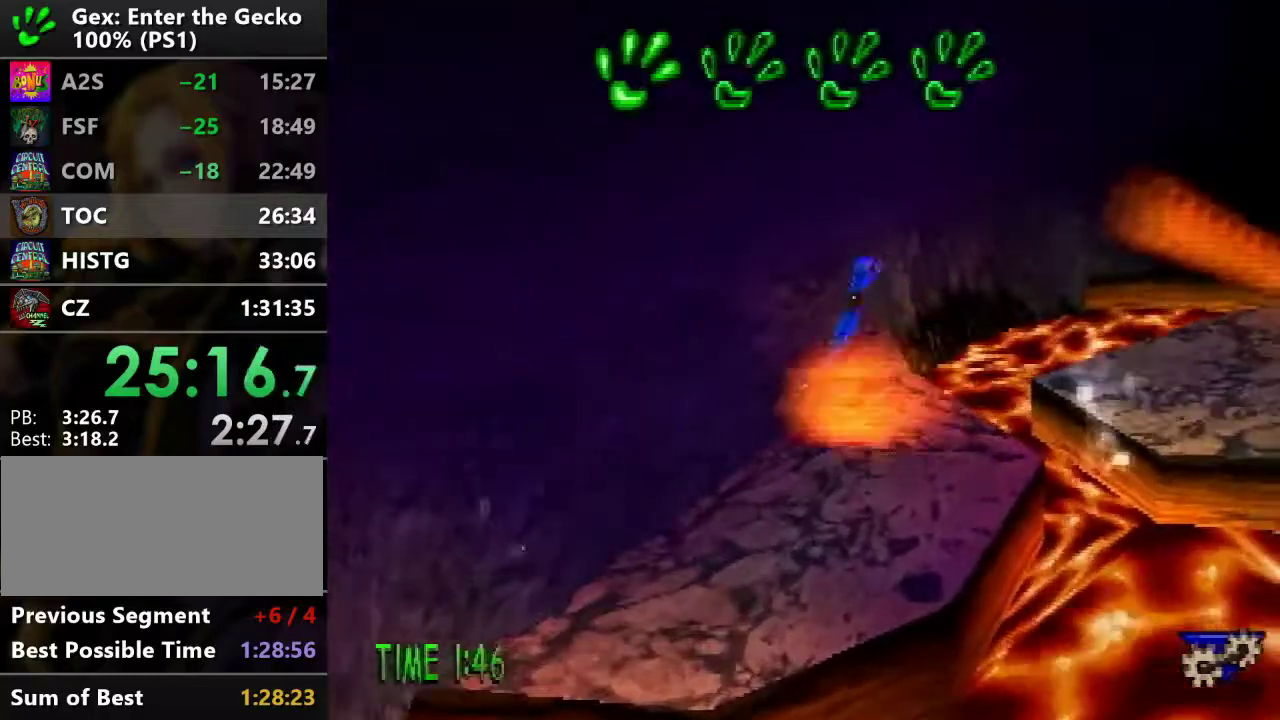
{"buttons": ["DPAD_RIGHT"], "events": [[100, "DPAD_UP", "up"], [434, "CROSS", "up"]]}
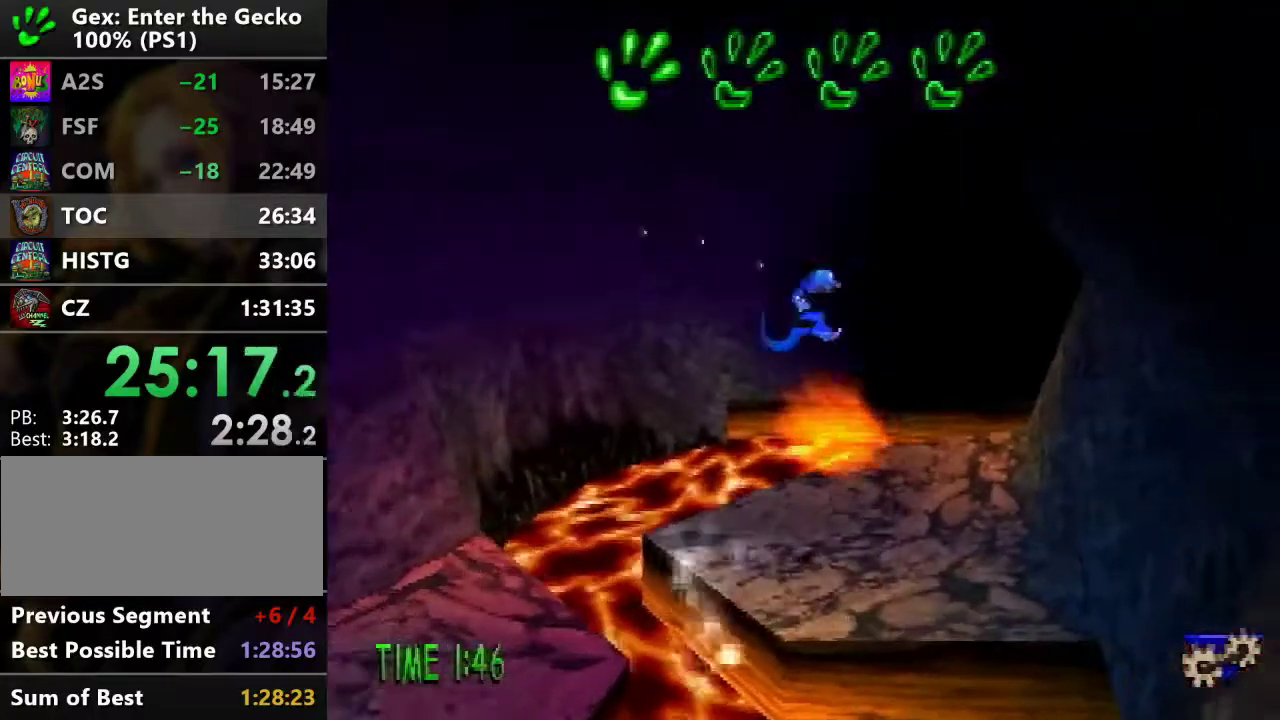
{"buttons": ["CROSS", "DPAD_UP"], "events": [[100, "DPAD_UP", "down"], [216, "DPAD_RIGHT", "up"], [467, "CROSS", "down"]]}
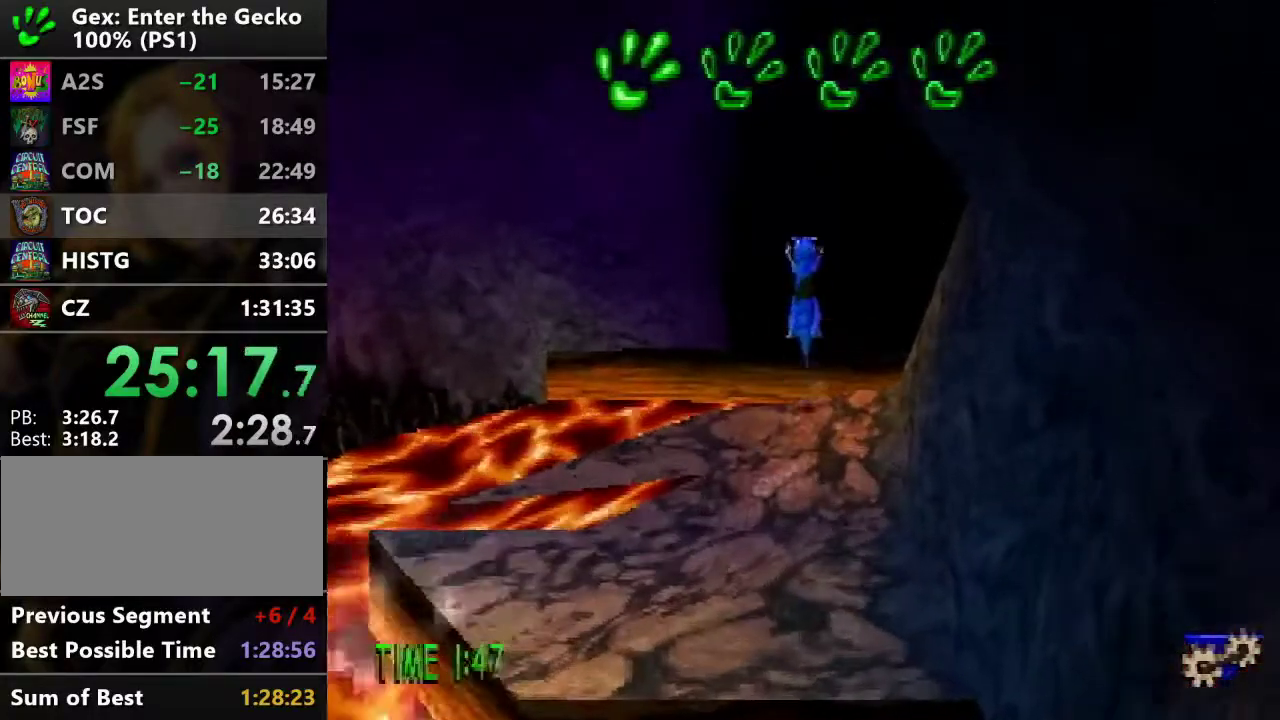
{"buttons": ["DPAD_UP", "DPAD_RIGHT"], "events": [[33, "CROSS", "up"], [434, "DPAD_RIGHT", "down"]]}
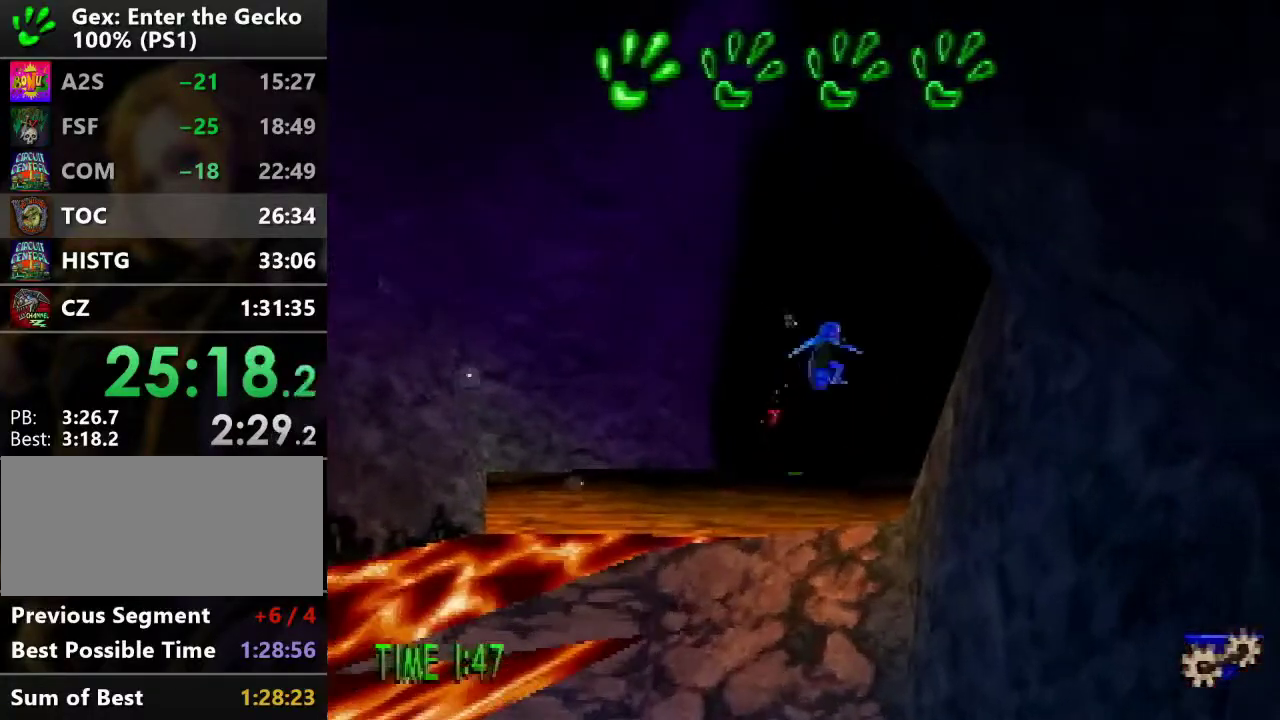
{"buttons": [], "events": [[216, "DPAD_RIGHT", "up"], [283, "DPAD_UP", "up"], [350, "START", "down"], [467, "START", "up"]]}
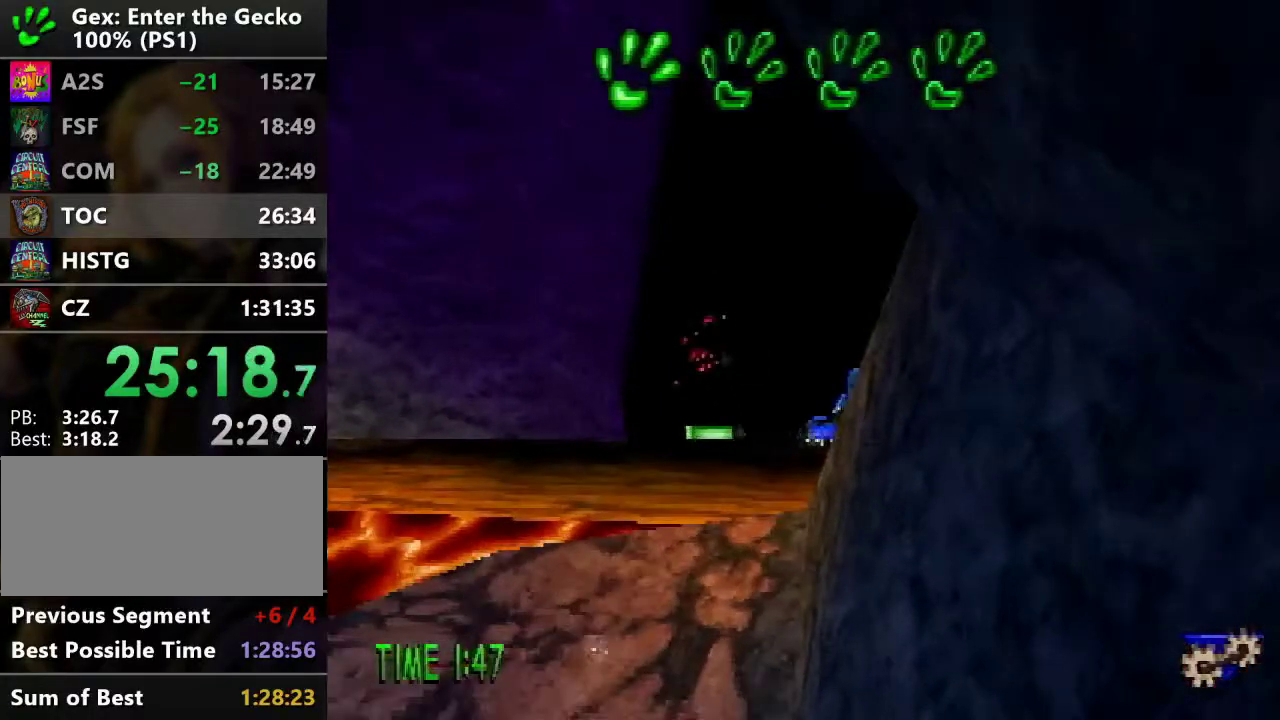
{"buttons": [], "events": [[400, "DPAD_RIGHT", "down"], [467, "DPAD_RIGHT", "up"]]}
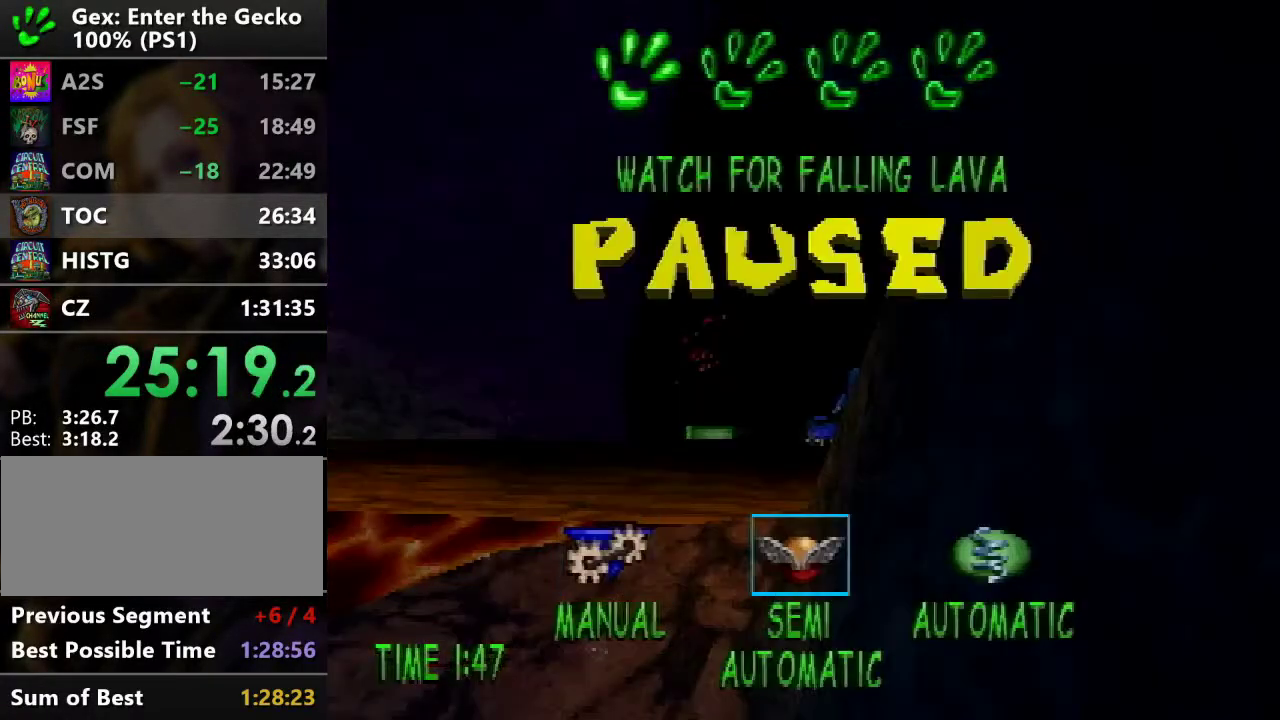
{"buttons": [], "events": [[50, "DPAD_RIGHT", "down"], [150, "DPAD_RIGHT", "up"], [200, "START", "down"], [300, "START", "up"], [367, "START", "down"], [467, "START", "up"]]}
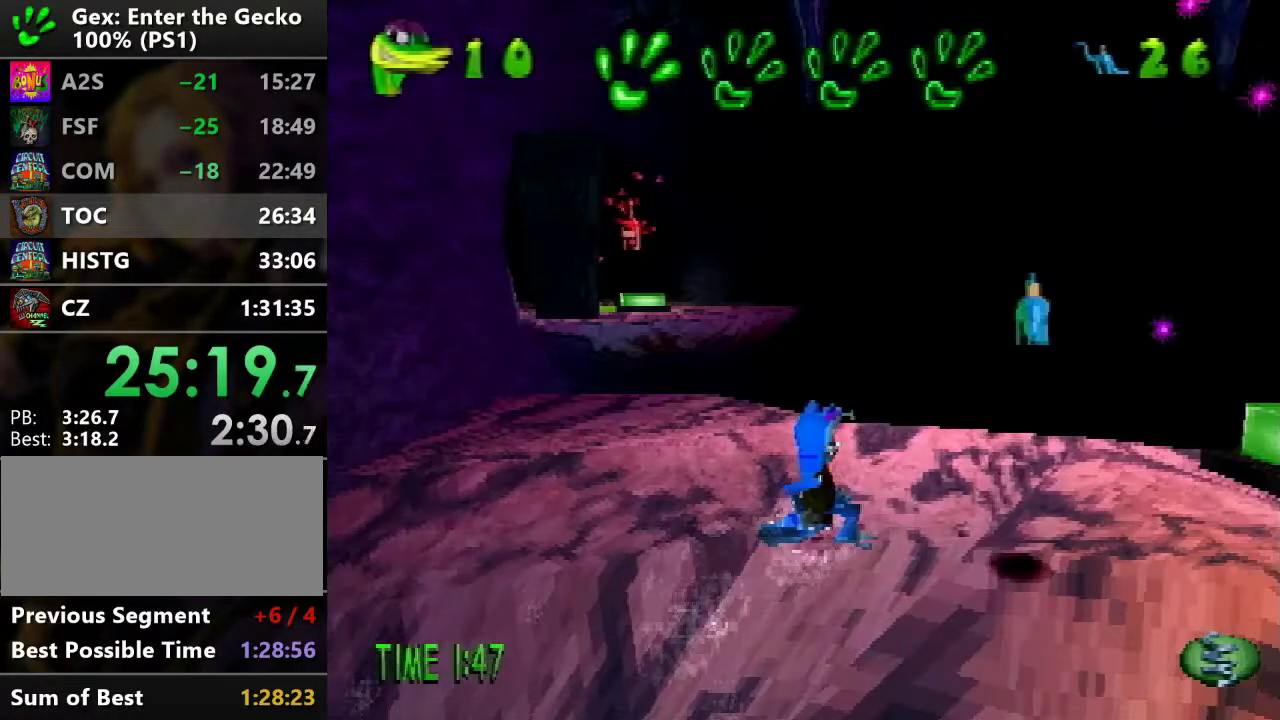
{"buttons": [], "events": []}
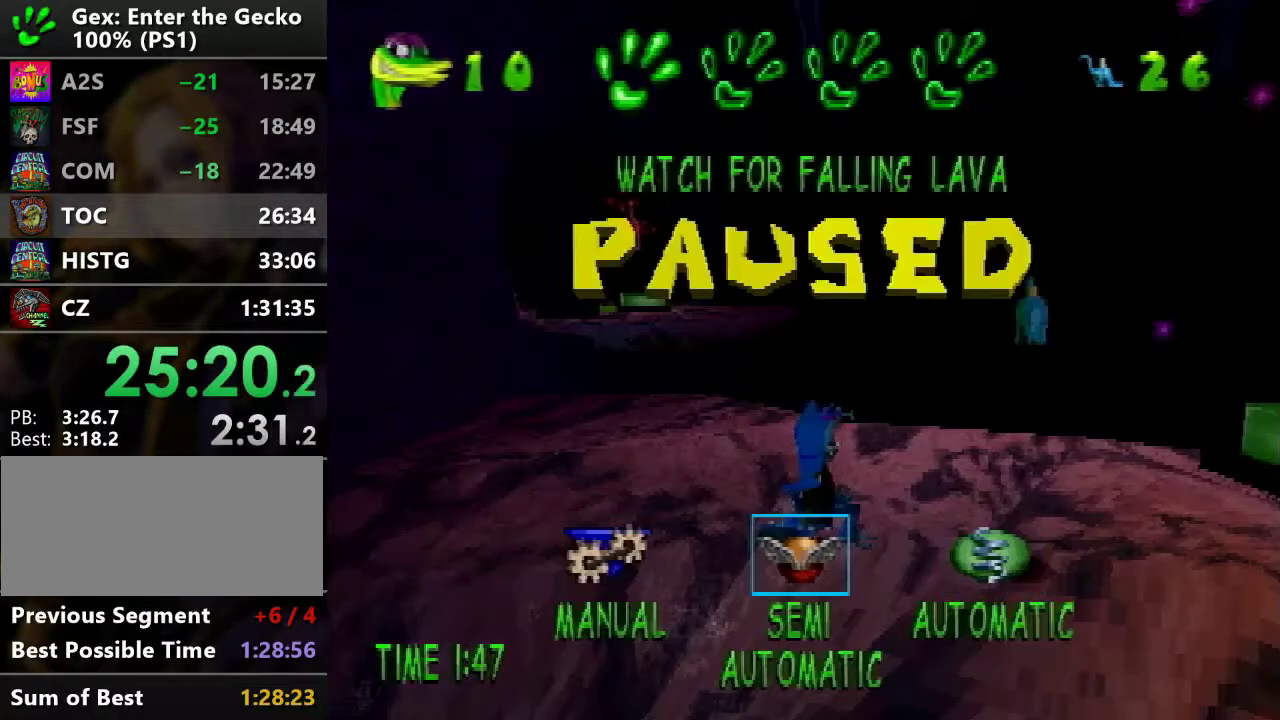
{"buttons": [], "events": [[66, "DPAD_LEFT", "down"], [183, "DPAD_LEFT", "up"], [316, "START", "down"], [367, "START", "up"]]}
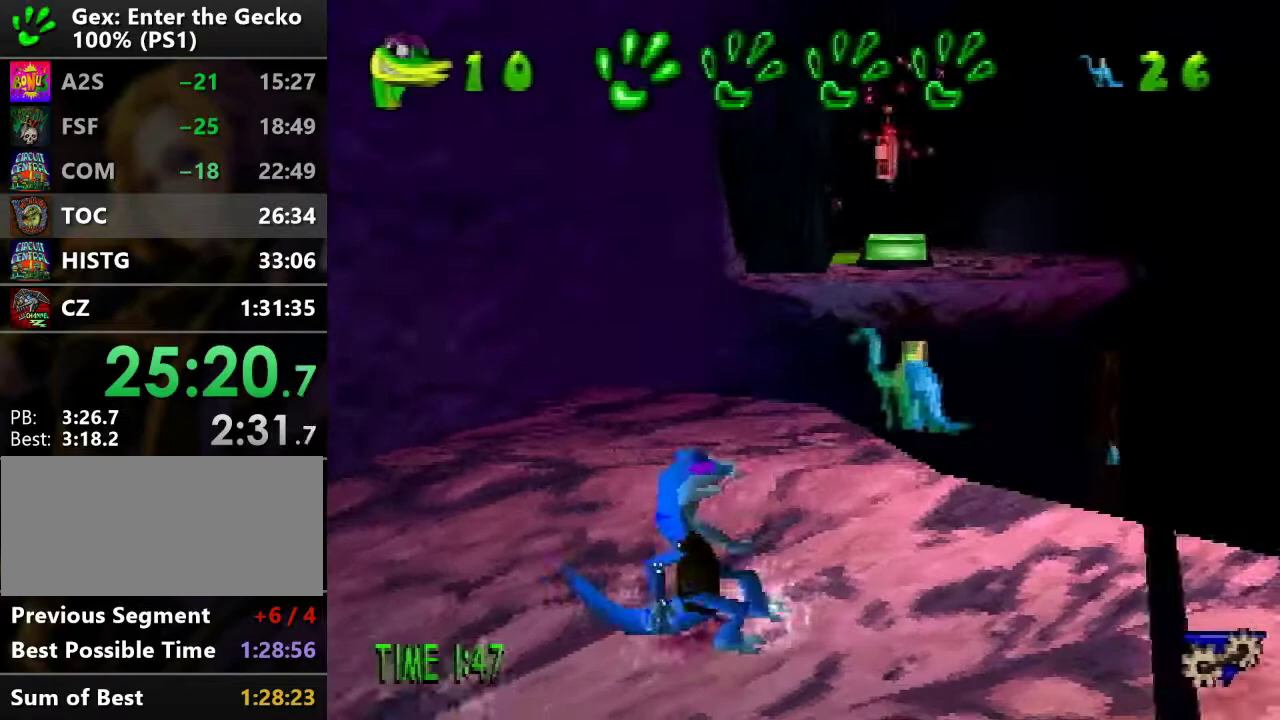
{"buttons": ["DPAD_DOWN", "DPAD_RIGHT"], "events": [[67, "R1", "down"], [167, "R1", "up"], [267, "R1", "down"], [317, "R1", "up"], [450, "DPAD_RIGHT", "down"], [467, "DPAD_DOWN", "down"]]}
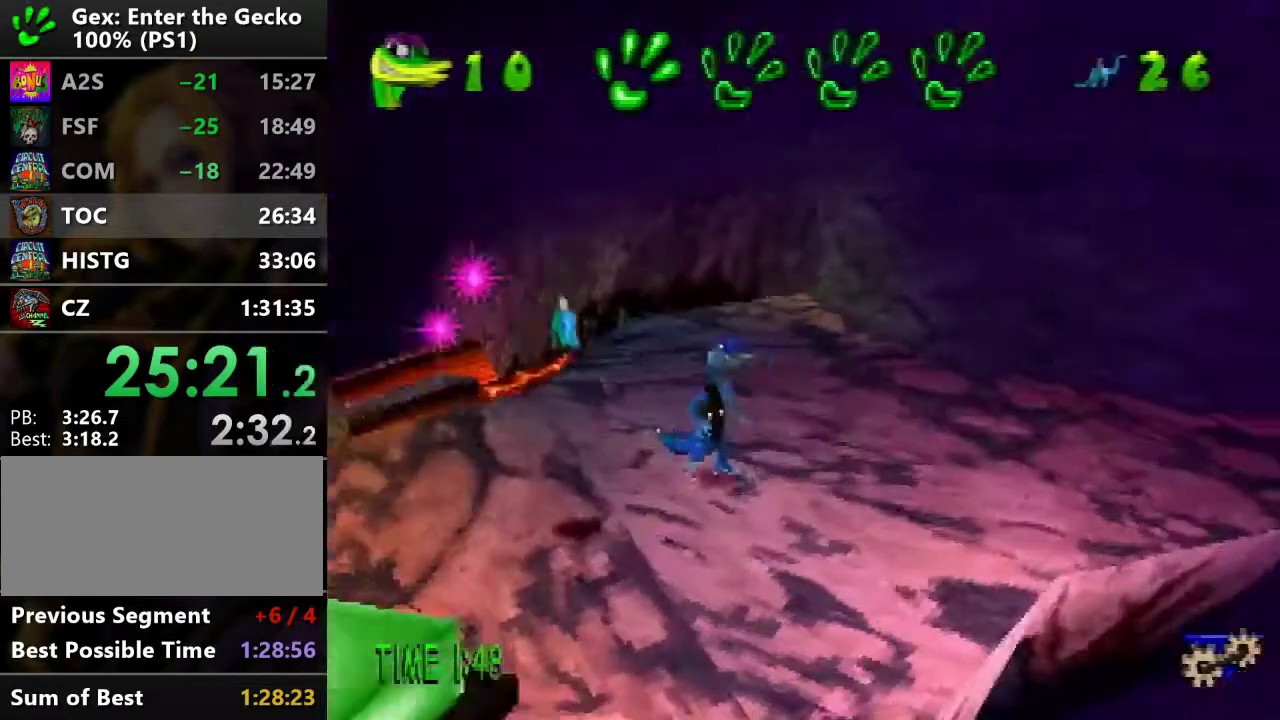
{"buttons": ["DPAD_DOWN", "DPAD_LEFT"], "events": [[201, "DPAD_RIGHT", "up"], [418, "DPAD_LEFT", "down"]]}
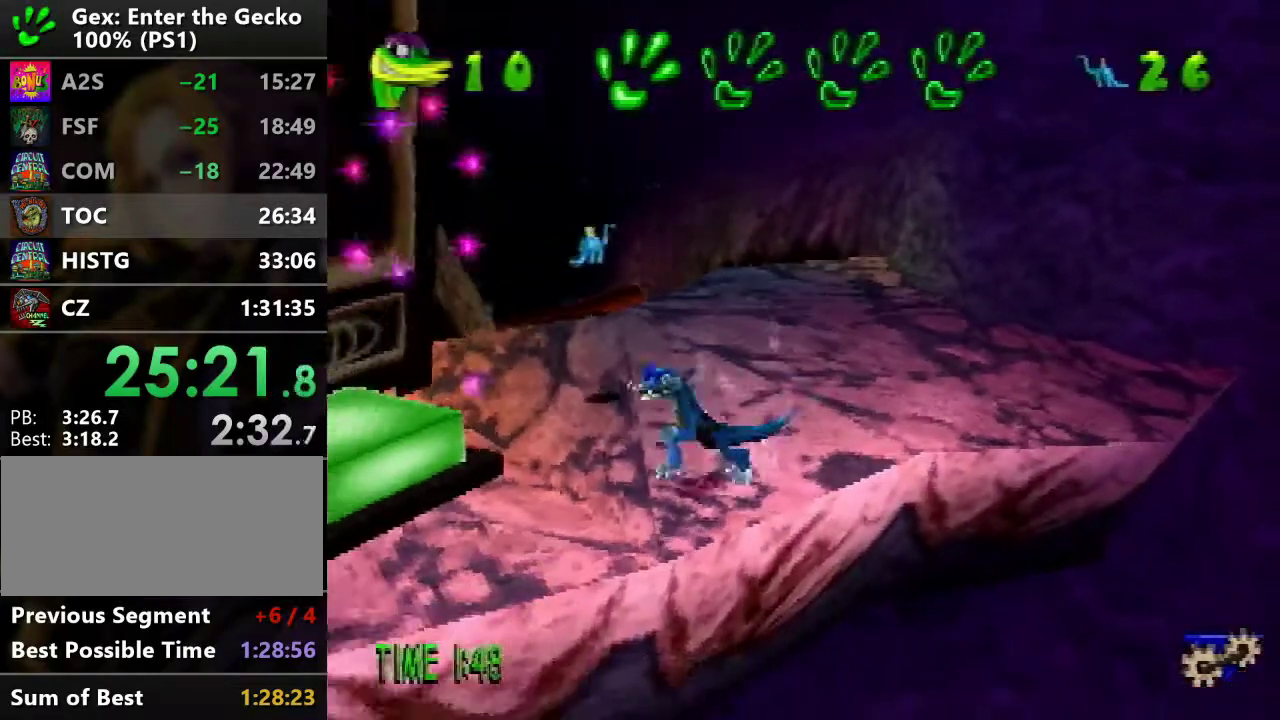
{"buttons": [], "events": [[50, "DPAD_DOWN", "up"], [67, "CROSS", "down"], [300, "CROSS", "up"], [334, "DPAD_LEFT", "up"]]}
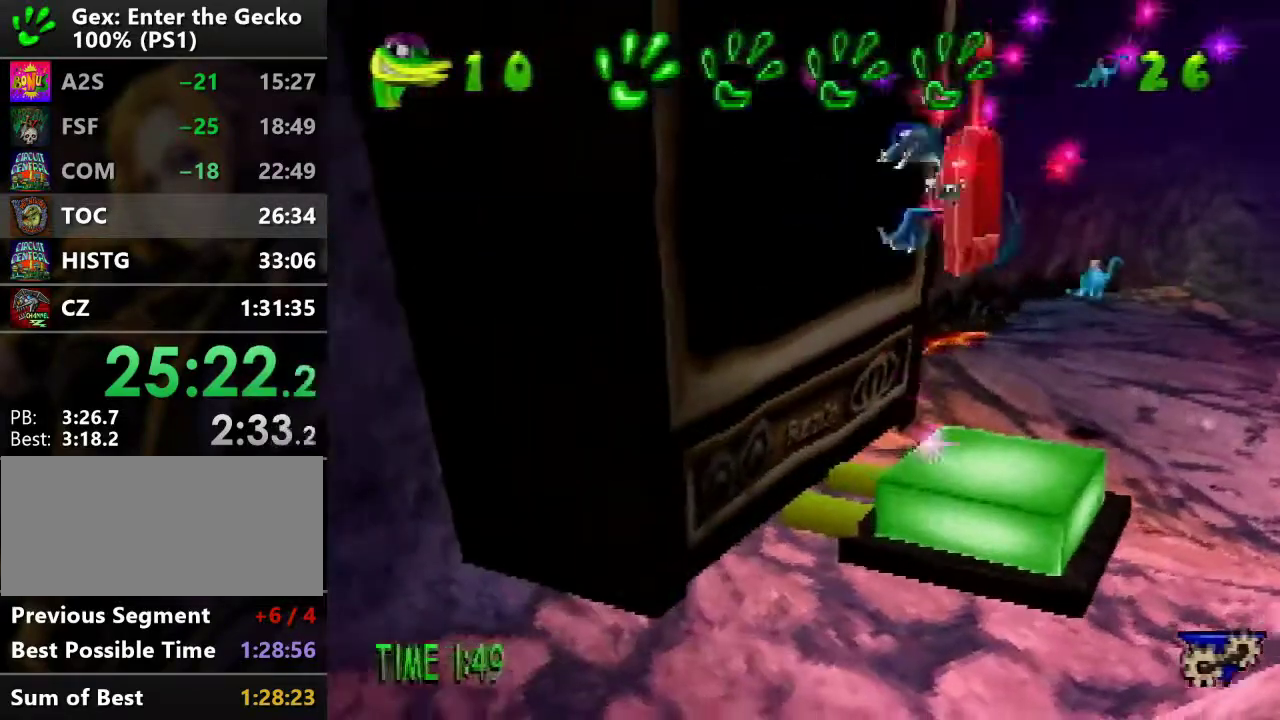
{"buttons": ["DPAD_DOWN", "DPAD_RIGHT"], "events": [[66, "DPAD_DOWN", "down"], [66, "SQUARE", "down"], [500, "DPAD_RIGHT", "down"], [500, "SQUARE", "up"]]}
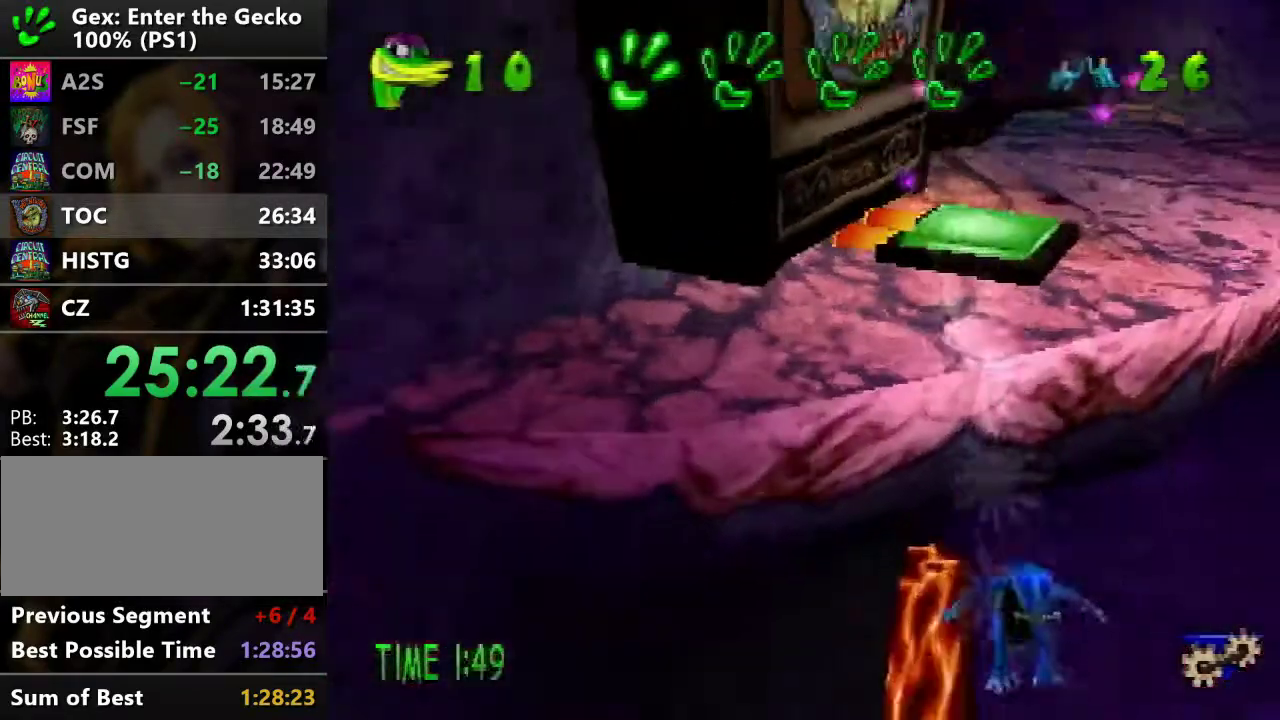
{"buttons": ["DPAD_UP"], "events": [[50, "DPAD_DOWN", "up"], [133, "DPAD_UP", "down"], [284, "DPAD_RIGHT", "up"]]}
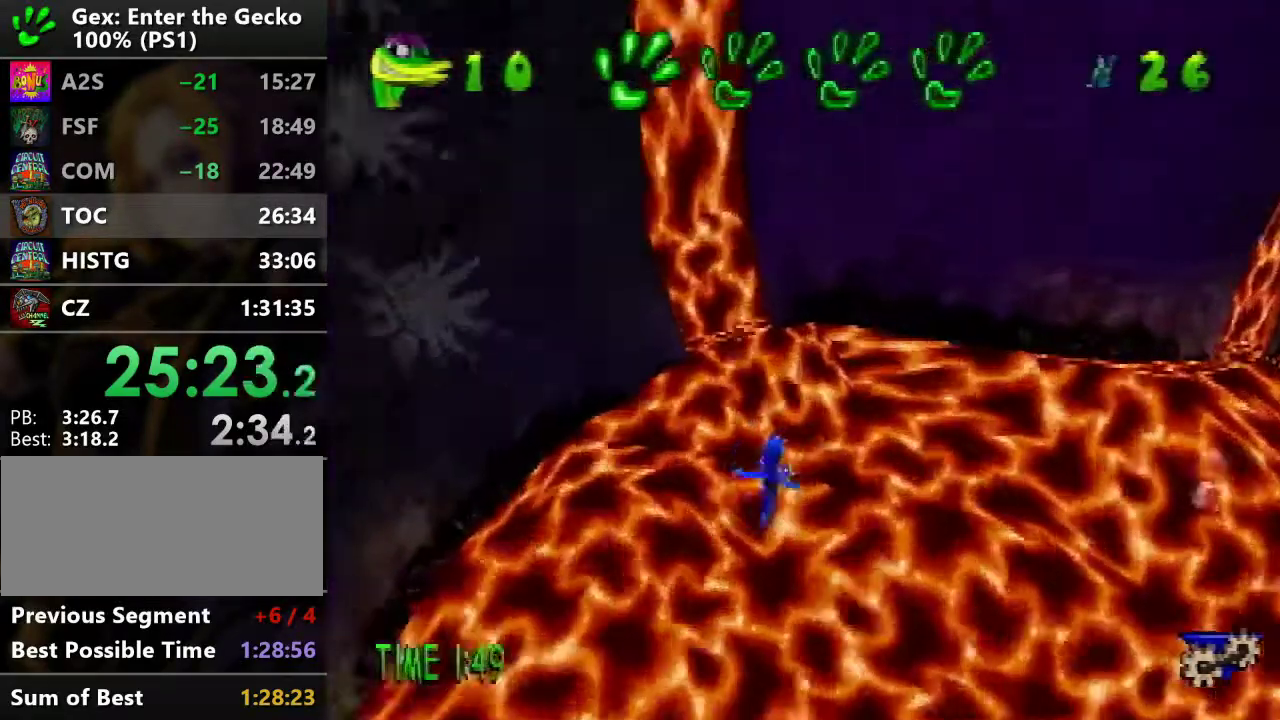
{"buttons": ["DPAD_UP"], "events": [[184, "CROSS", "down"], [284, "CROSS", "up"], [334, "CROSS", "down"], [401, "CROSS", "up"]]}
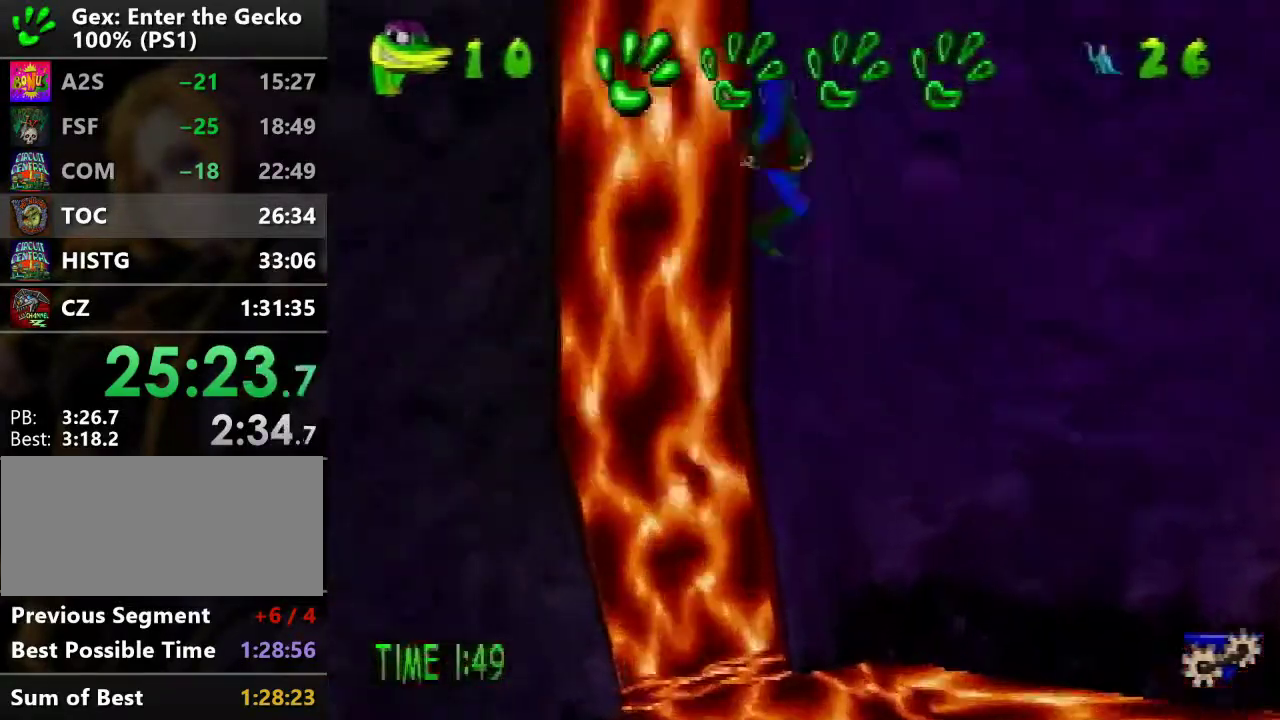
{"buttons": ["DPAD_UP"], "events": [[33, "DPAD_LEFT", "down"], [367, "DPAD_LEFT", "up"]]}
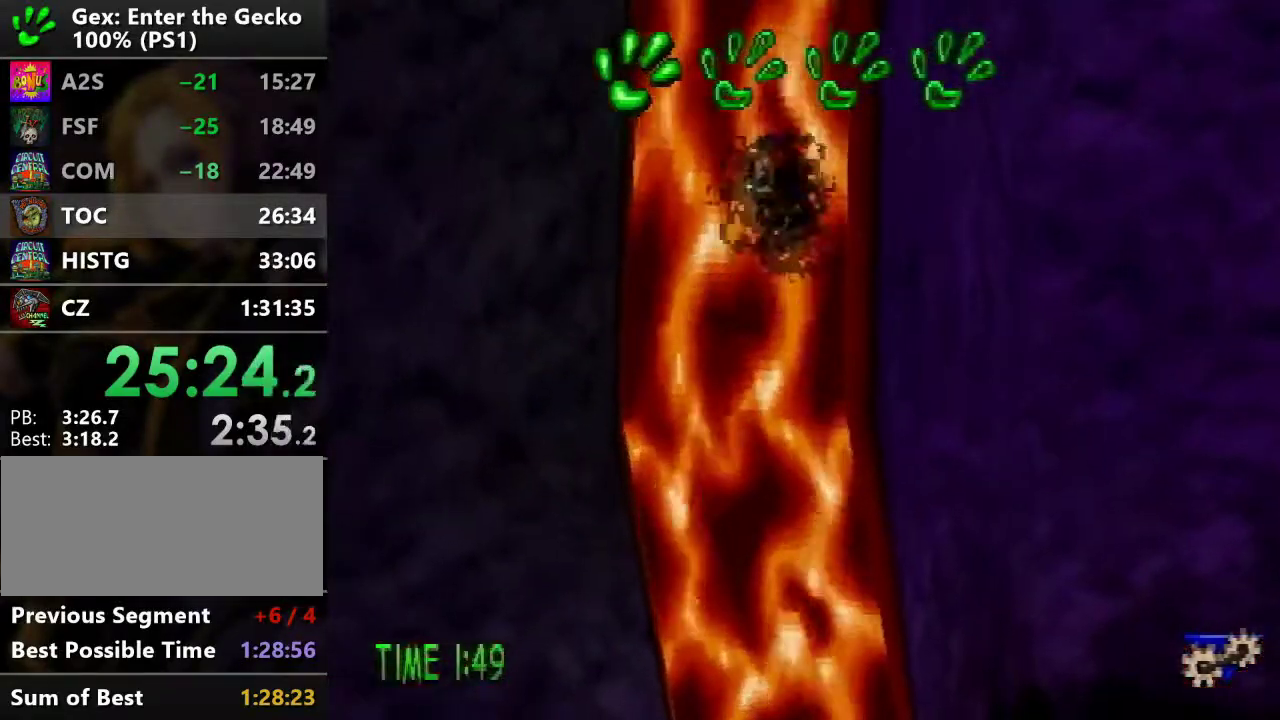
{"buttons": ["DPAD_UP"], "events": [[66, "DPAD_LEFT", "down"], [250, "DPAD_LEFT", "up"]]}
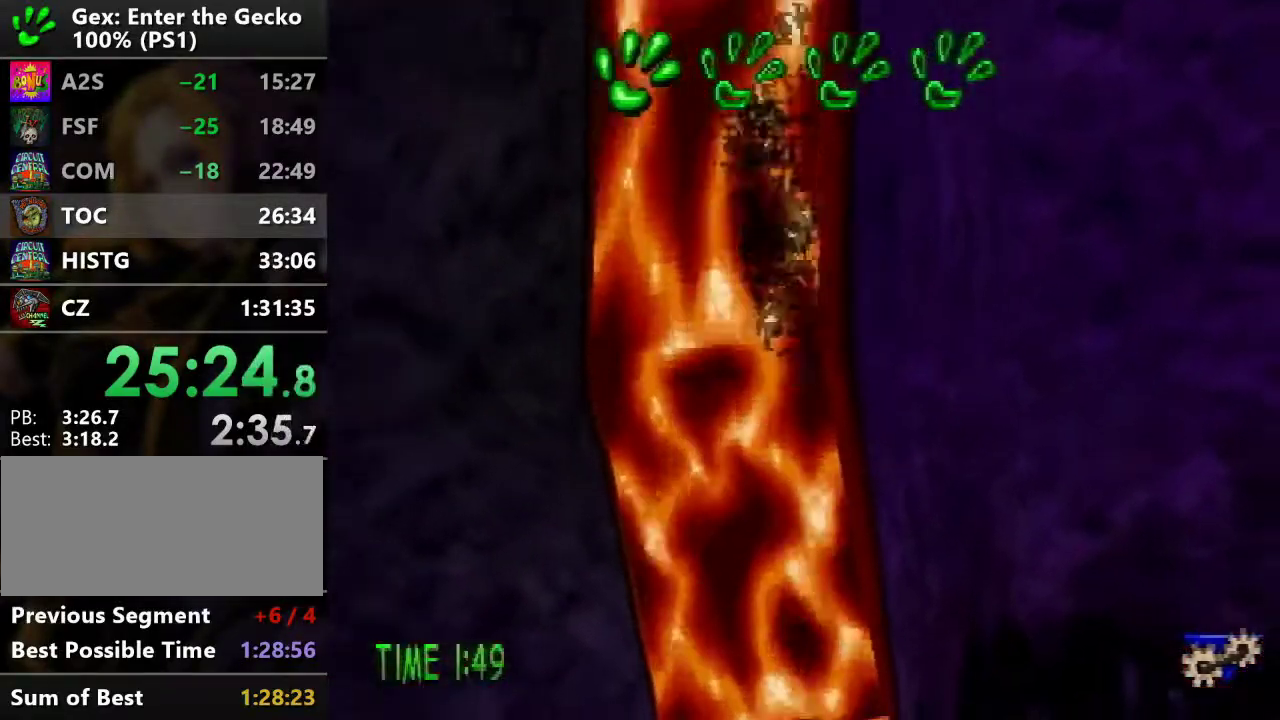
{"buttons": ["DPAD_UP", "DPAD_LEFT"], "events": [[117, "DPAD_LEFT", "down"]]}
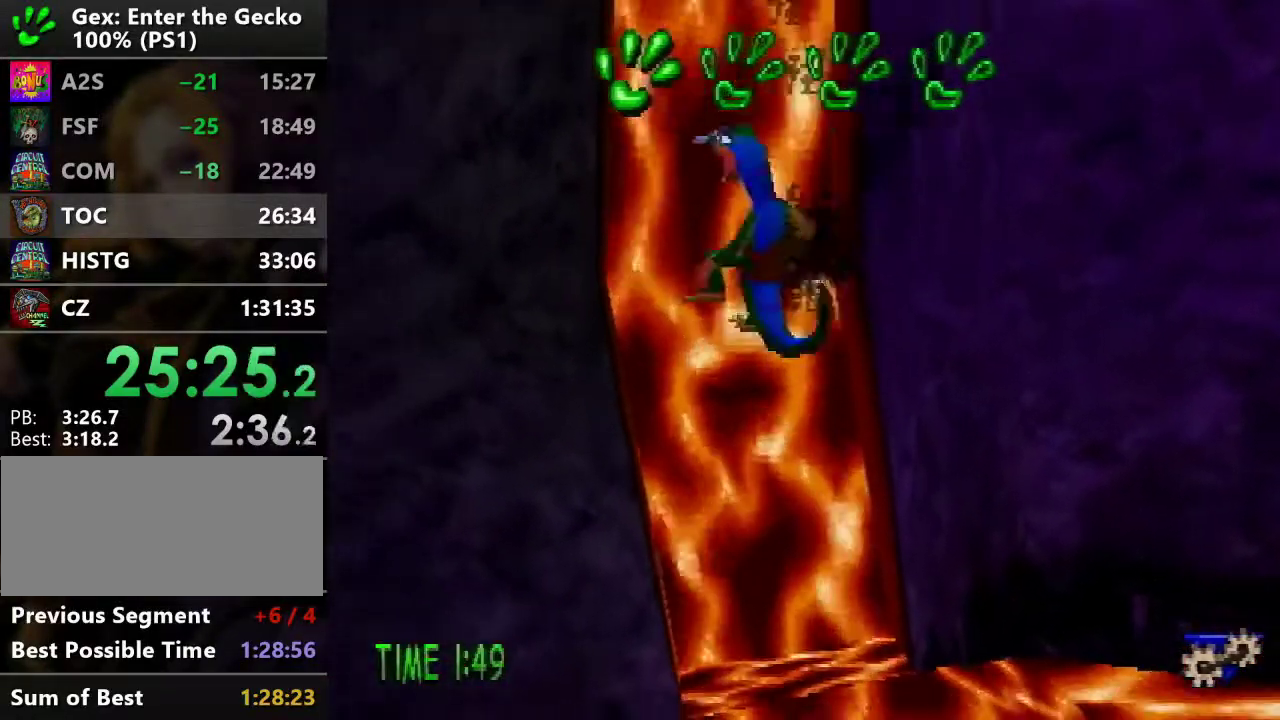
{"buttons": ["DPAD_UP", "DPAD_LEFT"], "events": [[17, "DPAD_LEFT", "up"], [234, "DPAD_LEFT", "down"]]}
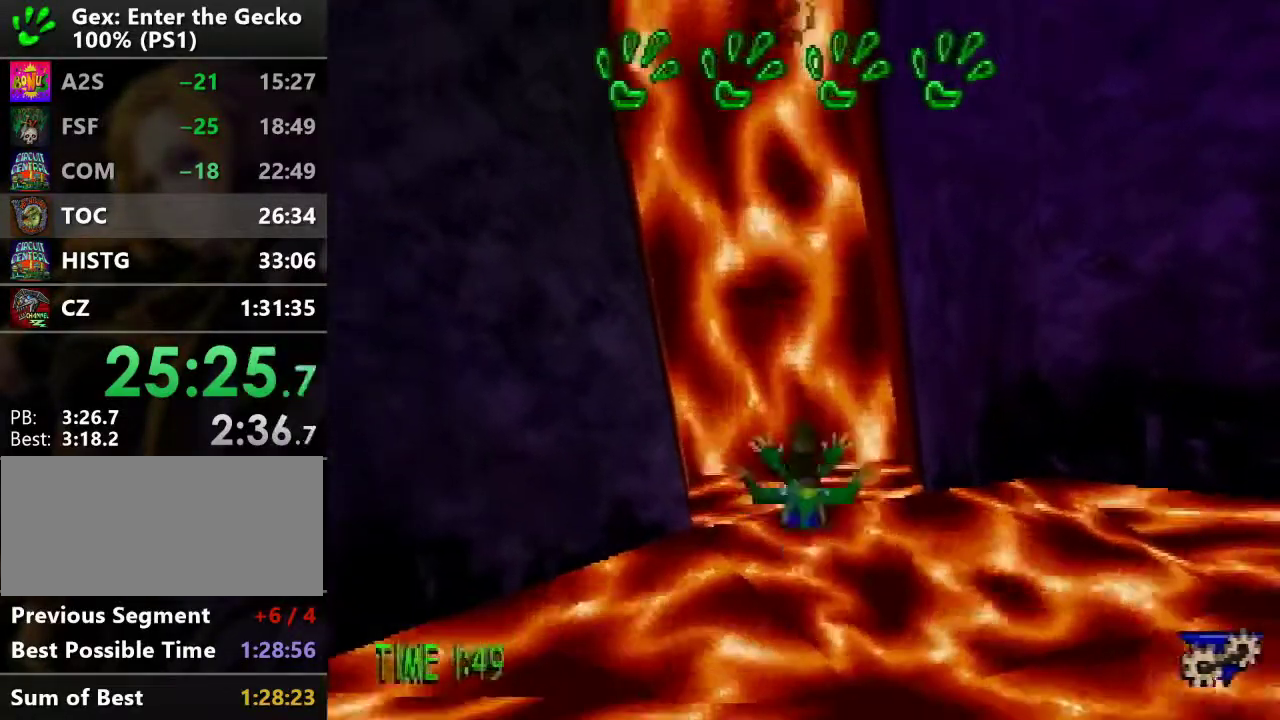
{"buttons": [], "events": [[83, "DPAD_LEFT", "up"], [133, "DPAD_UP", "up"]]}
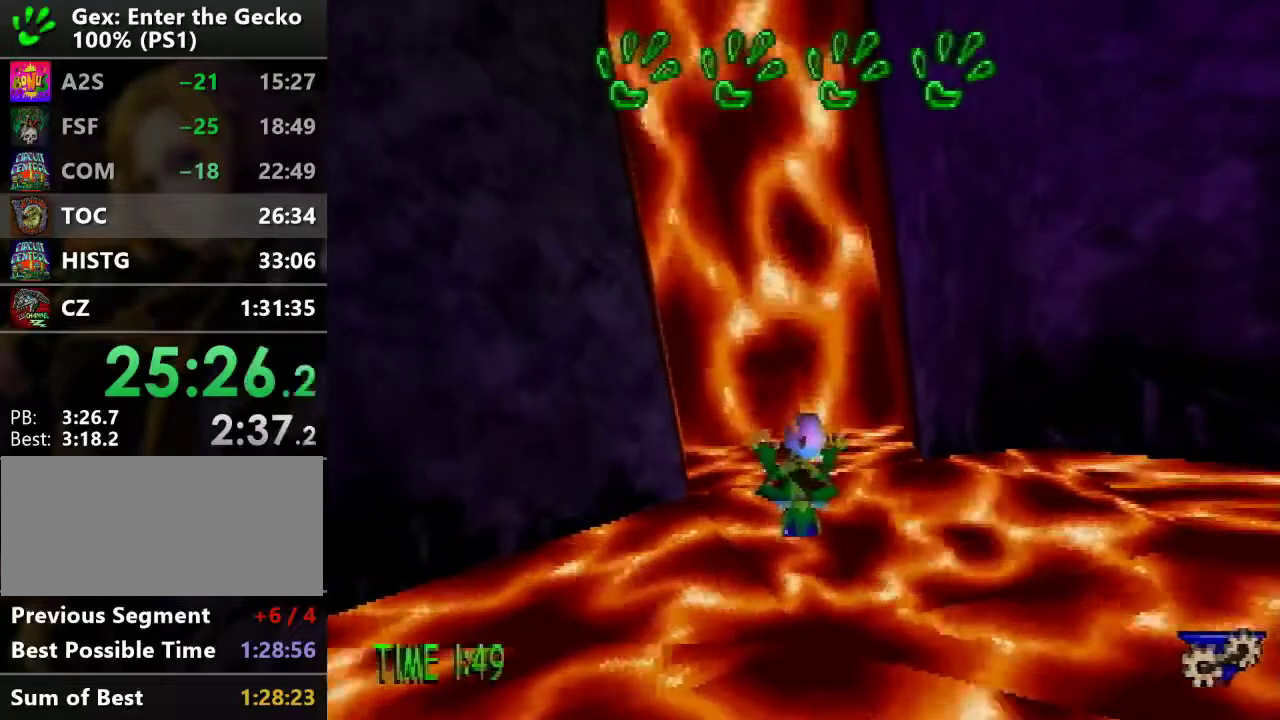
{"buttons": [], "events": []}
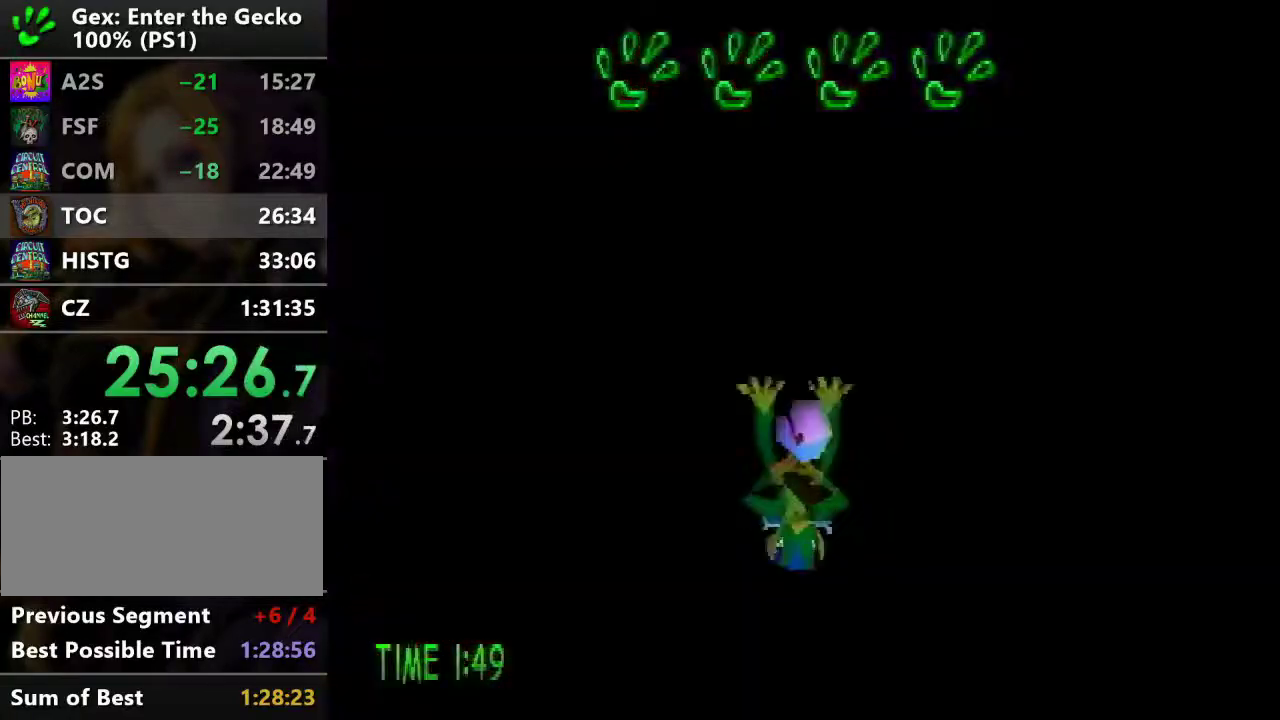
{"buttons": [], "events": []}
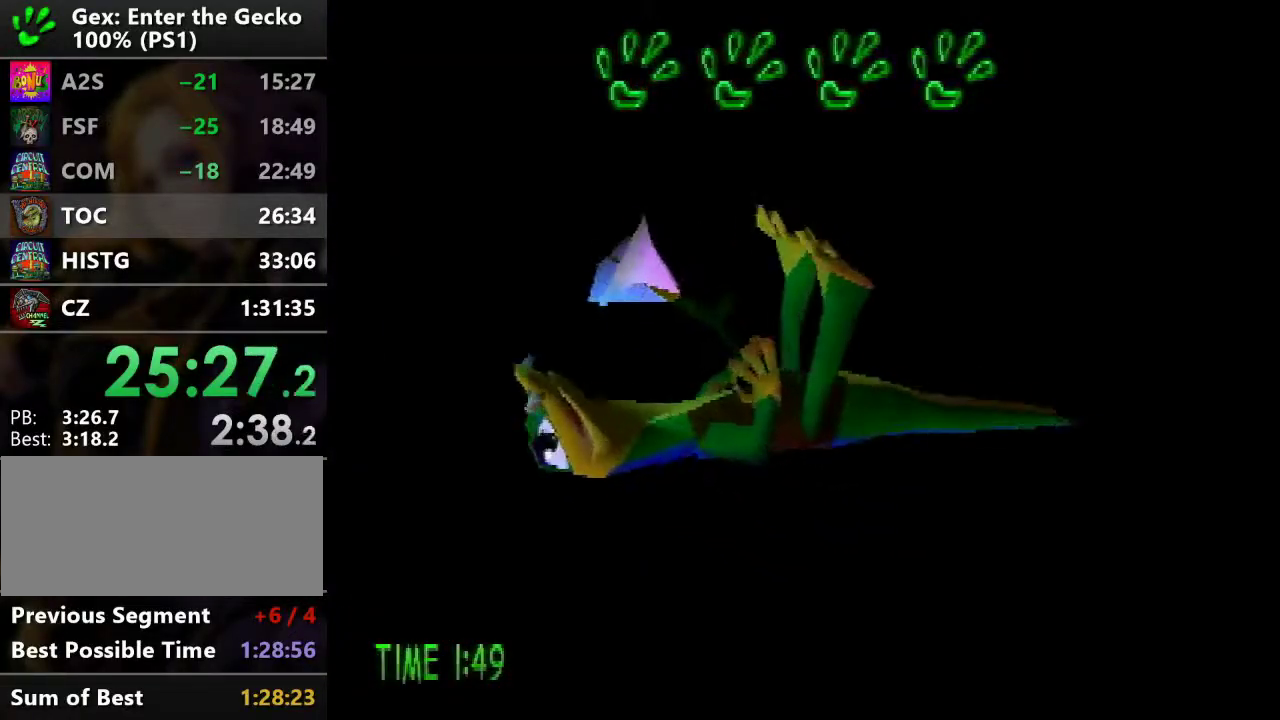
{"buttons": [], "events": []}
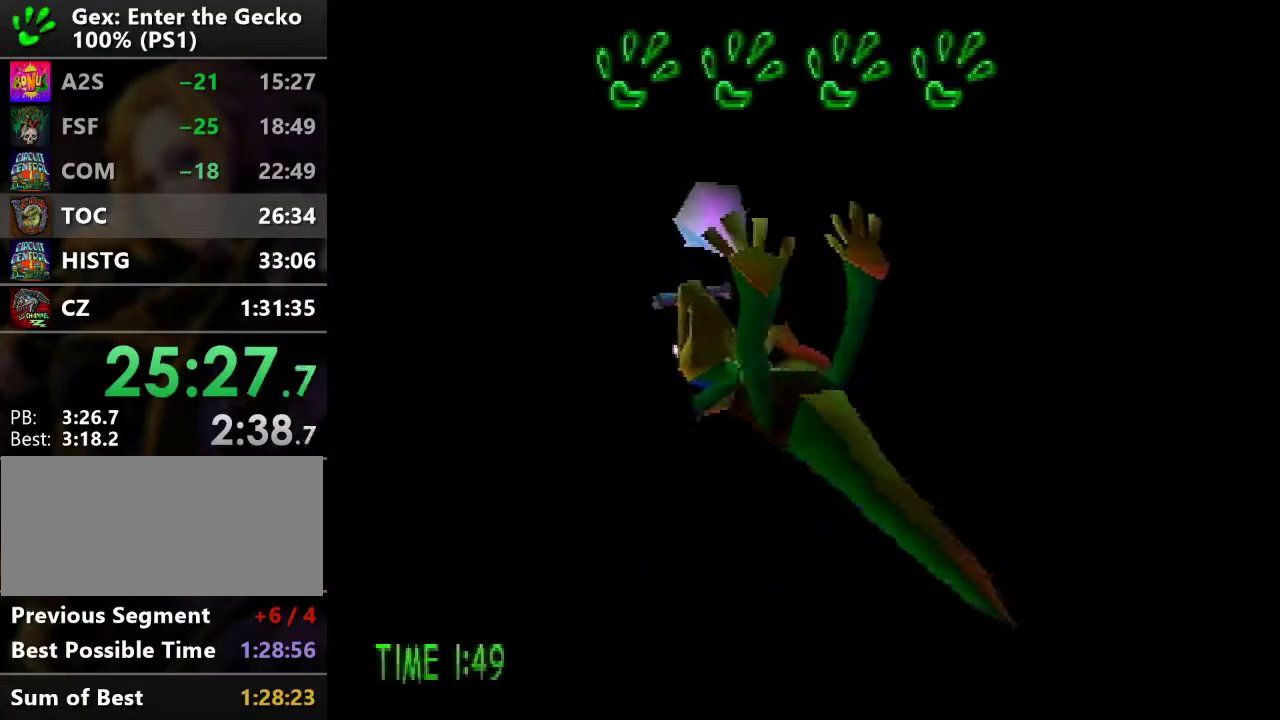
{"buttons": [], "events": []}
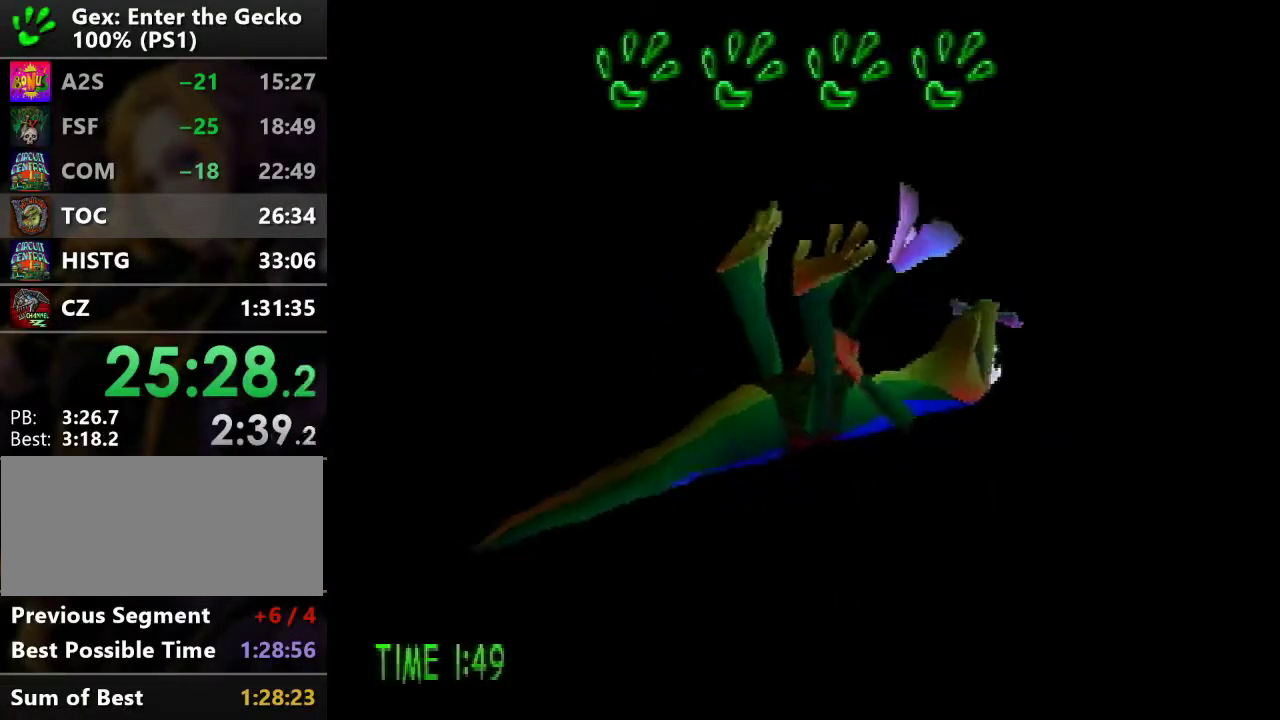
{"buttons": ["DPAD_UP"], "events": [[350, "DPAD_UP", "down"]]}